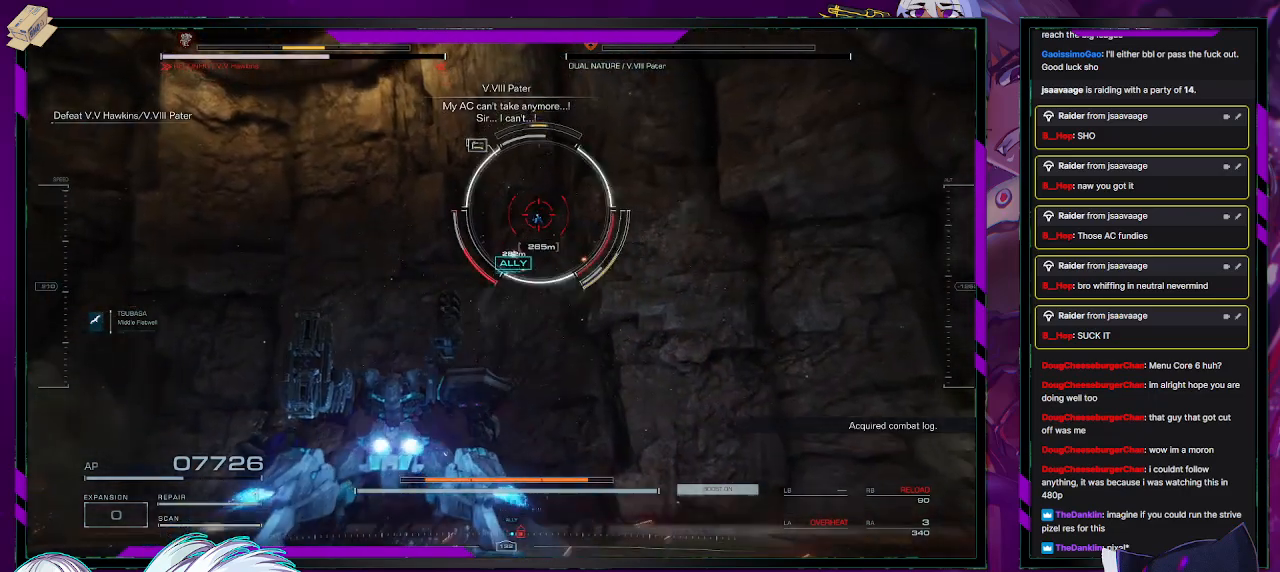
Gameplay with a controller (Xbox layout); each line is a JSON object with the inputs held at the frame after it. "events" lists button and stick changes between this image and that frame as [ms after this image, input, new state], when the widget could be followed in between.
{"buttons": ["R2"], "left_stick": "up-left", "right_stick": "center", "events": []}
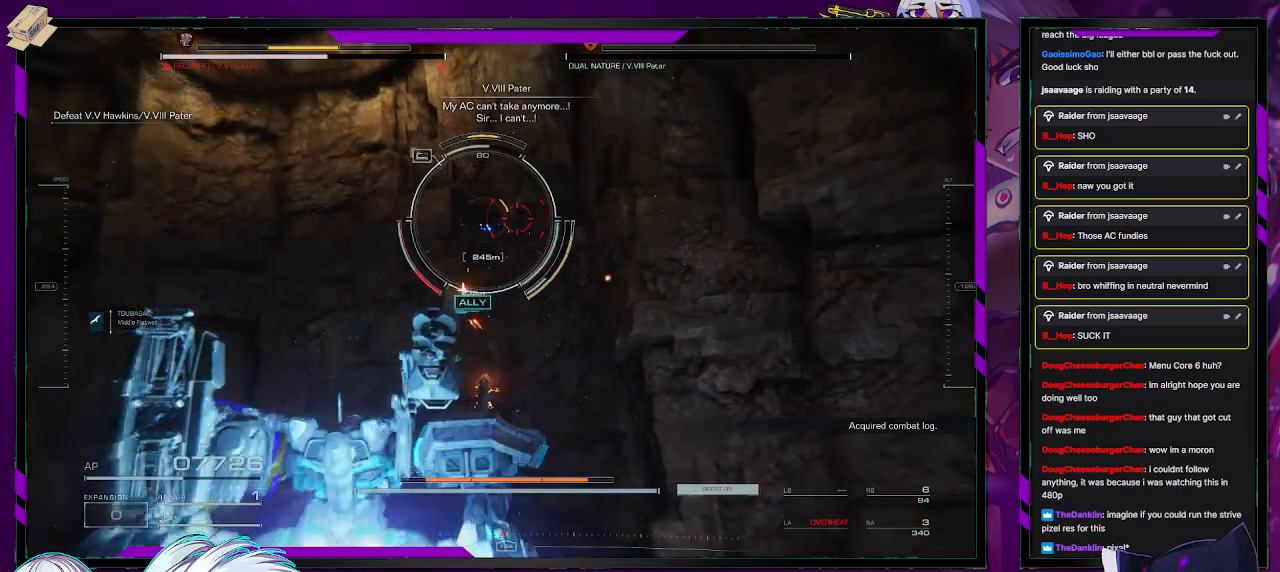
{"buttons": ["R2"], "left_stick": "up", "right_stick": "center", "events": [[183, "right_stick", "down-left"], [300, "left_stick", "up"], [333, "right_stick", "center"]]}
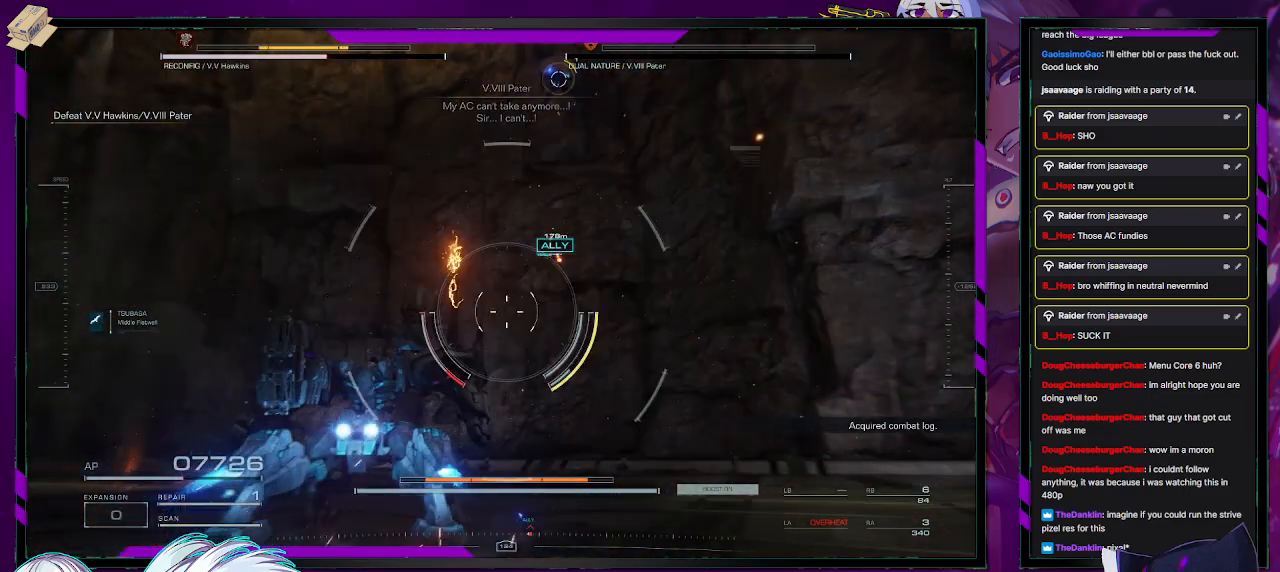
{"buttons": ["R2"], "left_stick": "left", "right_stick": "up-right", "events": [[167, "left_stick", "up-left"], [267, "right_stick", "up-right"], [350, "left_stick", "left"]]}
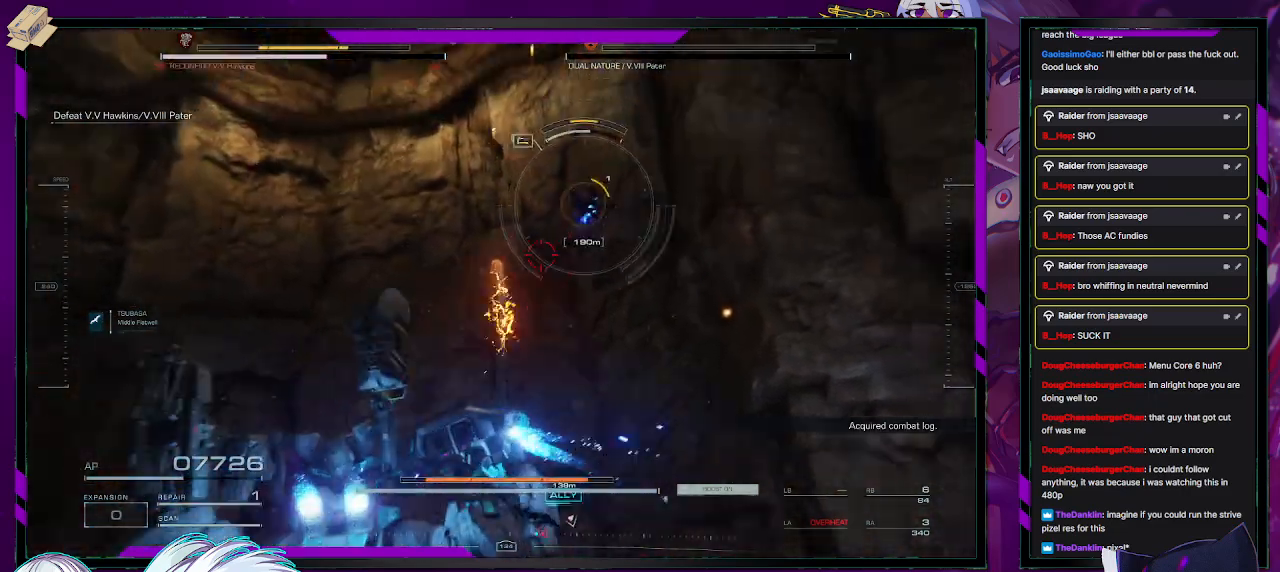
{"buttons": ["R2"], "left_stick": "up-left", "right_stick": "center", "events": [[33, "right_stick", "center"], [67, "R2", "up"], [133, "right_stick", "right"], [150, "R2", "down"], [300, "left_stick", "up-left"], [333, "right_stick", "center"]]}
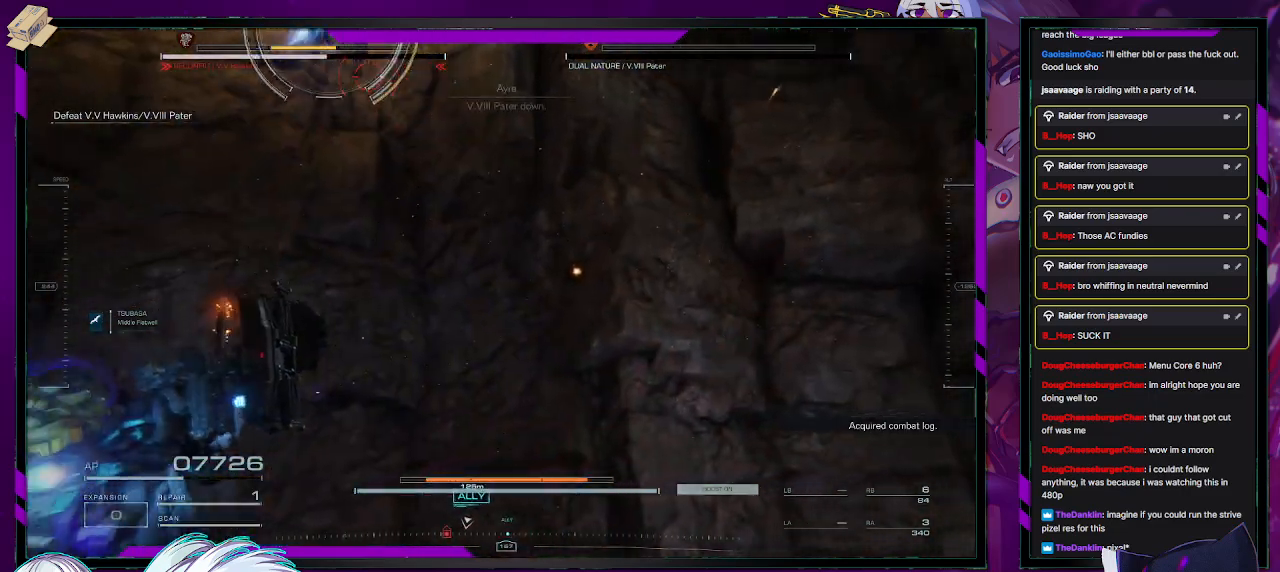
{"buttons": ["R2"], "left_stick": "down-left", "right_stick": "left", "events": [[50, "left_stick", "left"], [83, "right_stick", "up"], [167, "right_stick", "up-left"], [350, "right_stick", "center"], [400, "left_stick", "down-left"], [500, "right_stick", "left"]]}
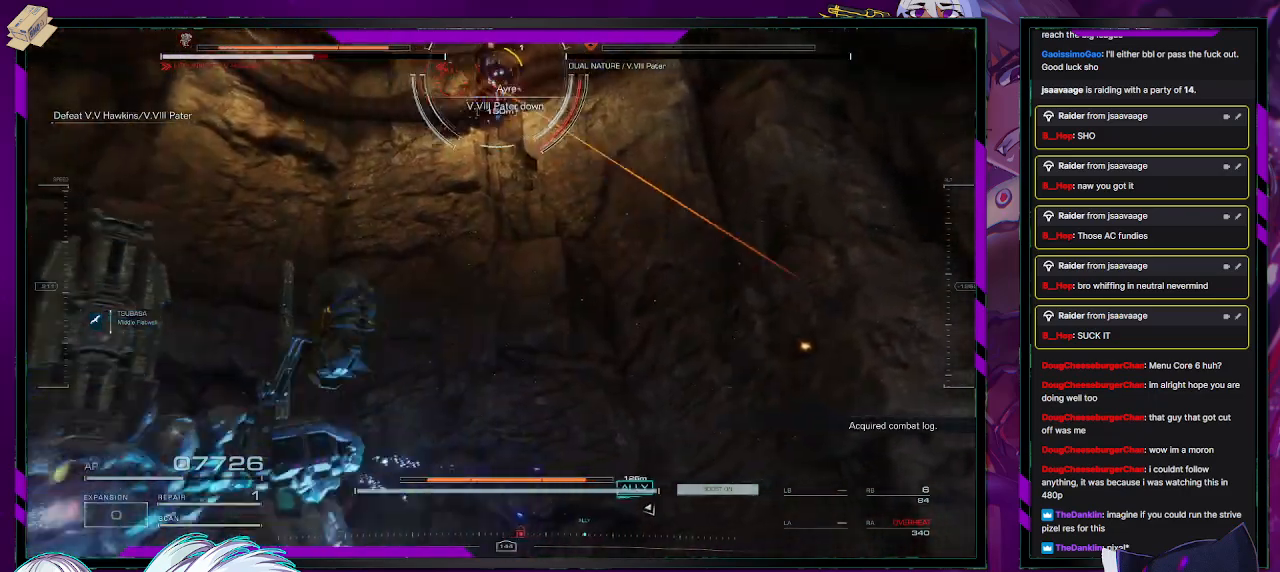
{"buttons": ["R2"], "left_stick": "left", "right_stick": "center", "events": [[167, "right_stick", "center"], [300, "right_stick", "right"], [350, "left_stick", "left"], [383, "right_stick", "up-right"], [500, "right_stick", "center"]]}
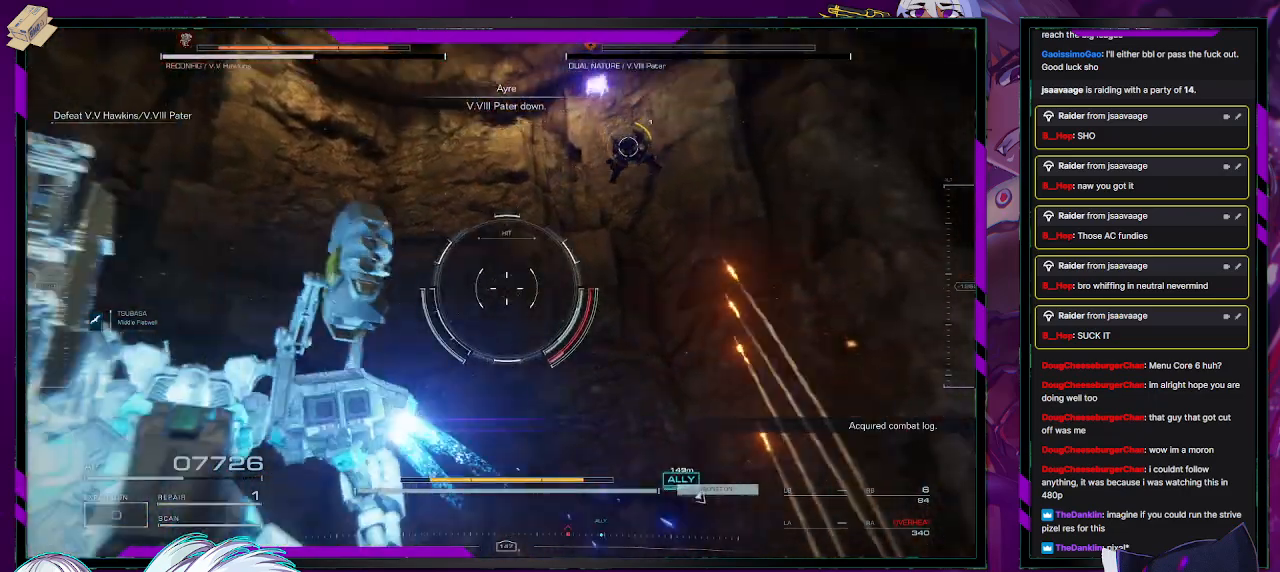
{"buttons": ["R2"], "left_stick": "left", "right_stick": "center", "events": [[50, "R3", "down"], [150, "R3", "up"]]}
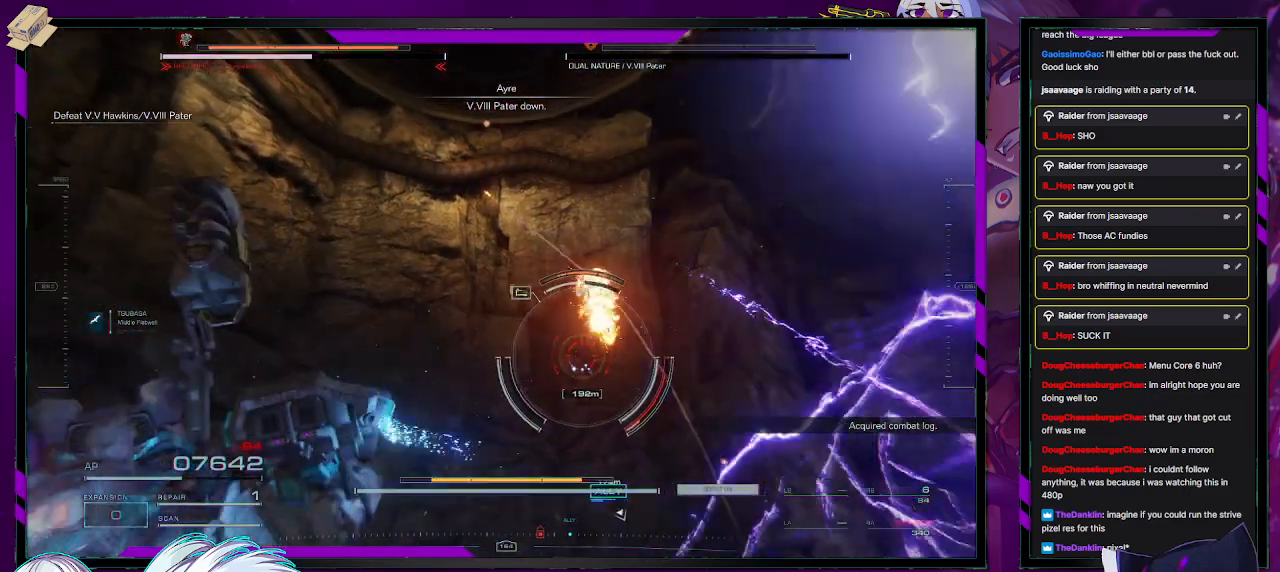
{"buttons": ["R2"], "left_stick": "up-right", "right_stick": "down-right", "events": [[50, "left_stick", "up-left"], [150, "right_stick", "down"], [167, "left_stick", "up"], [350, "right_stick", "center"], [450, "left_stick", "up-right"], [483, "right_stick", "down-right"]]}
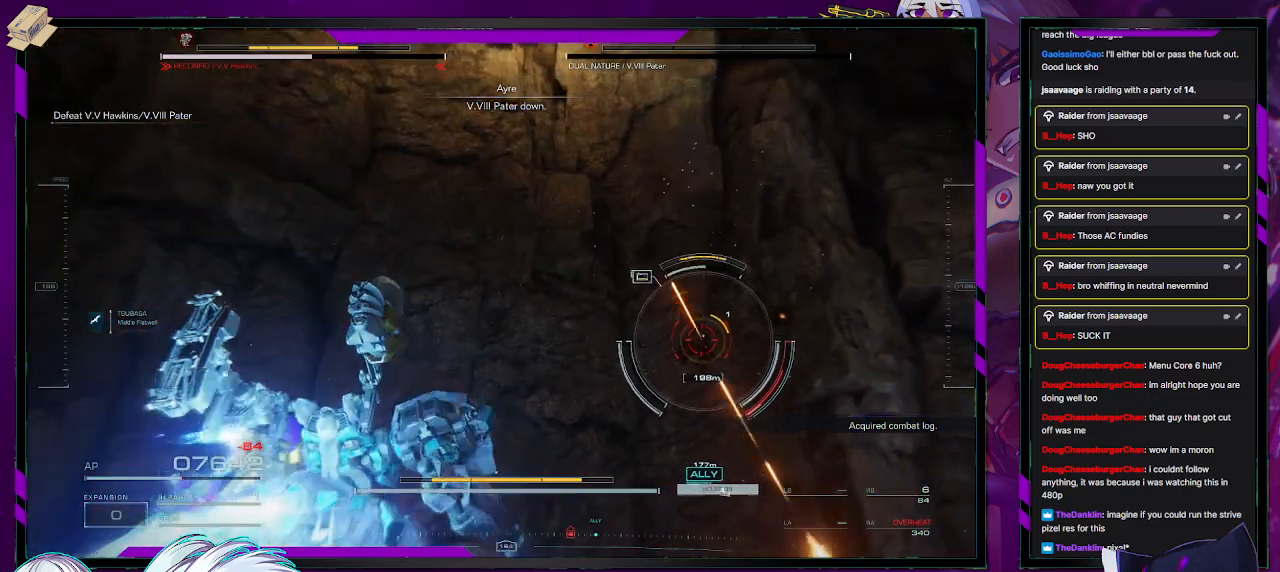
{"buttons": ["R2"], "left_stick": "up-right", "right_stick": "center", "events": [[233, "R3", "down"], [267, "right_stick", "down"], [350, "R3", "up"], [350, "right_stick", "center"]]}
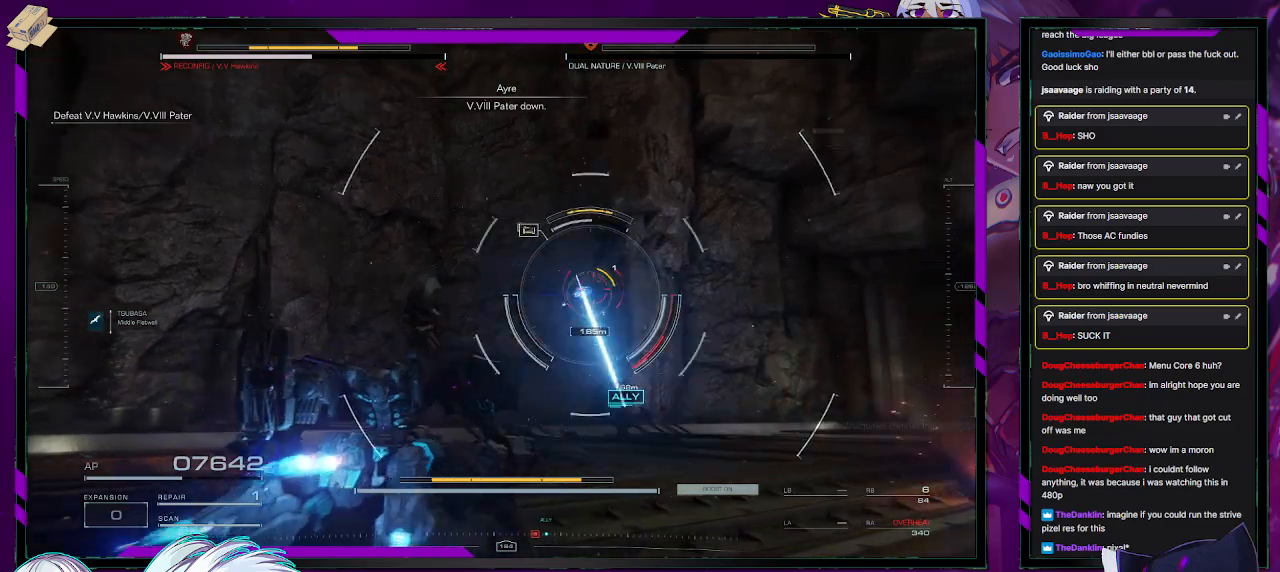
{"buttons": ["R2"], "left_stick": "up-right", "right_stick": "center", "events": []}
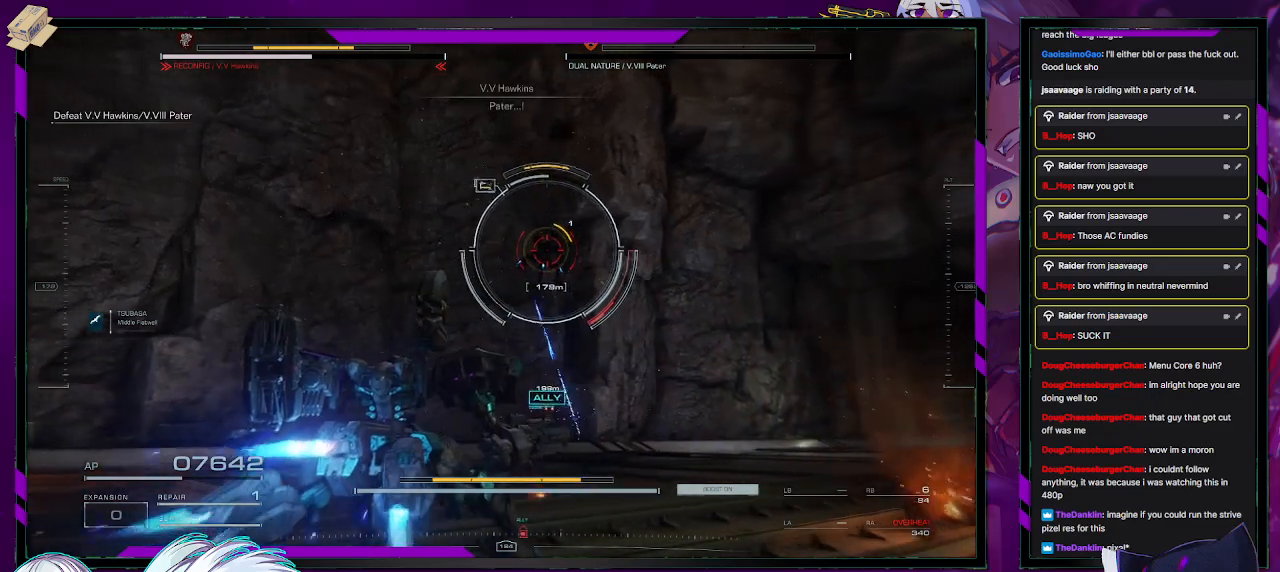
{"buttons": ["R2"], "left_stick": "up-right", "right_stick": "center", "events": []}
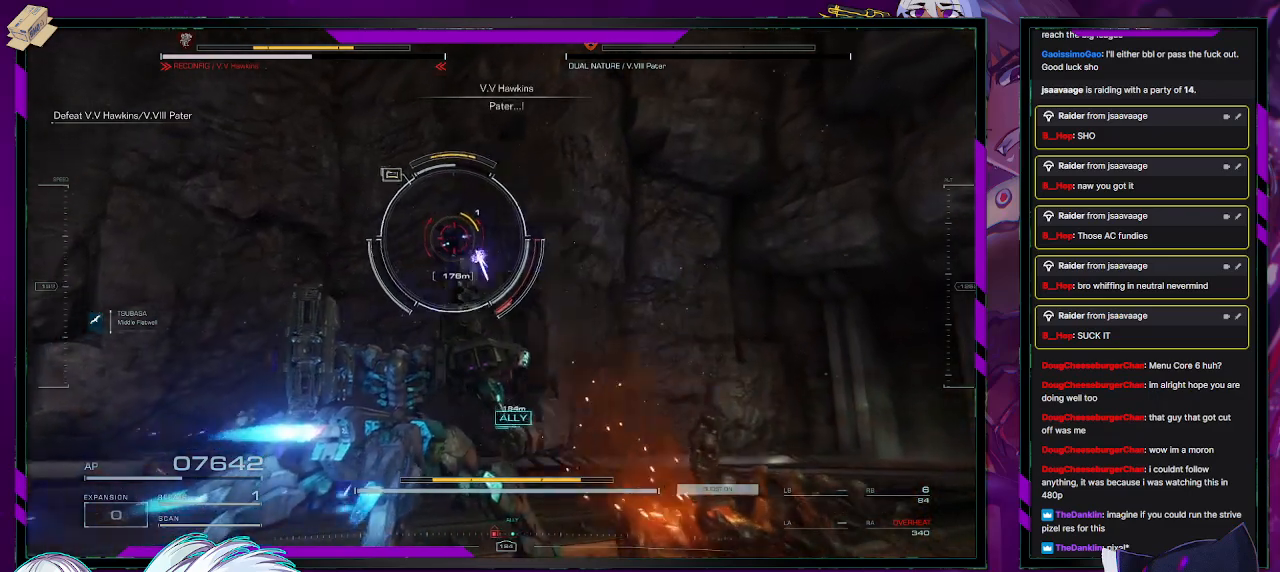
{"buttons": ["R2"], "left_stick": "up-right", "right_stick": "center", "events": []}
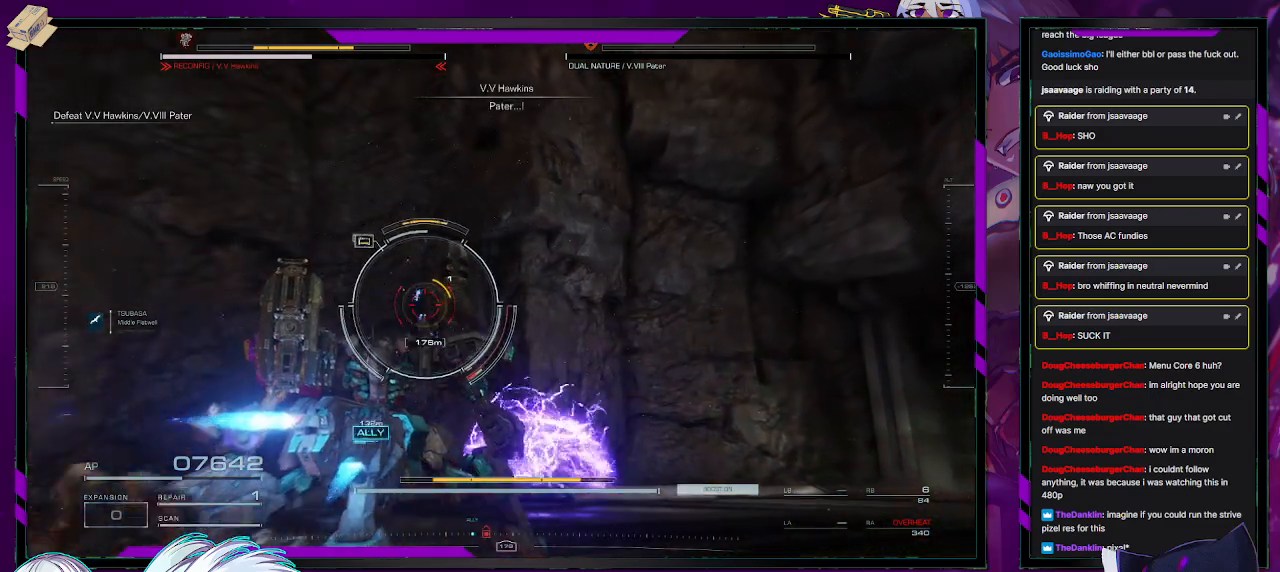
{"buttons": ["R2"], "left_stick": "up-right", "right_stick": "center", "events": []}
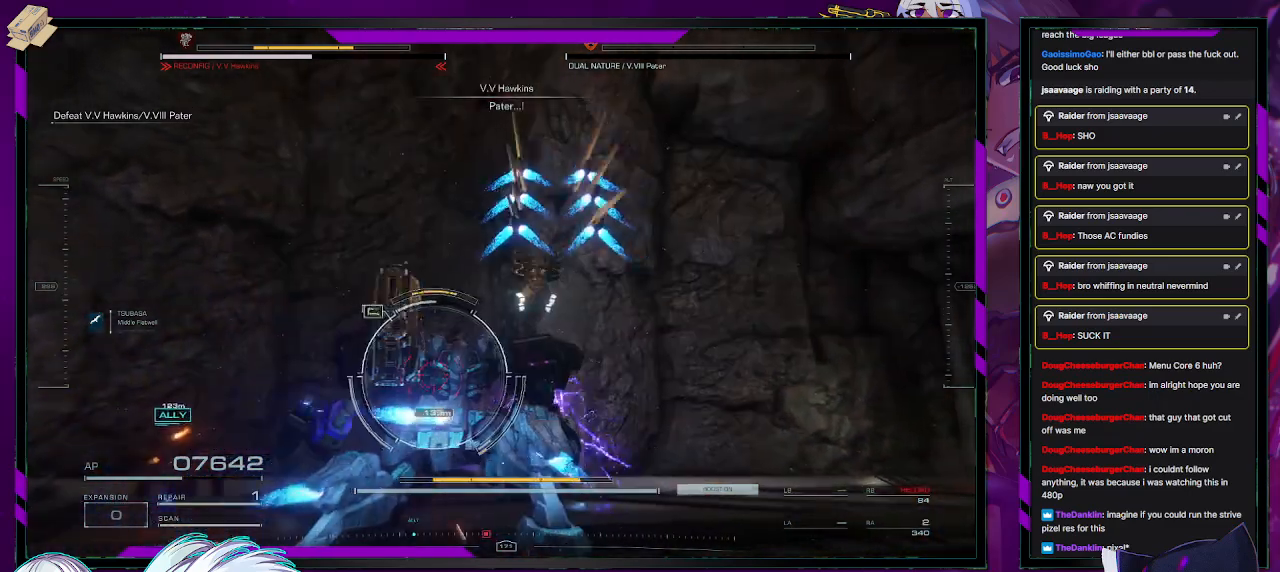
{"buttons": ["R2"], "left_stick": "up-right", "right_stick": "center", "events": []}
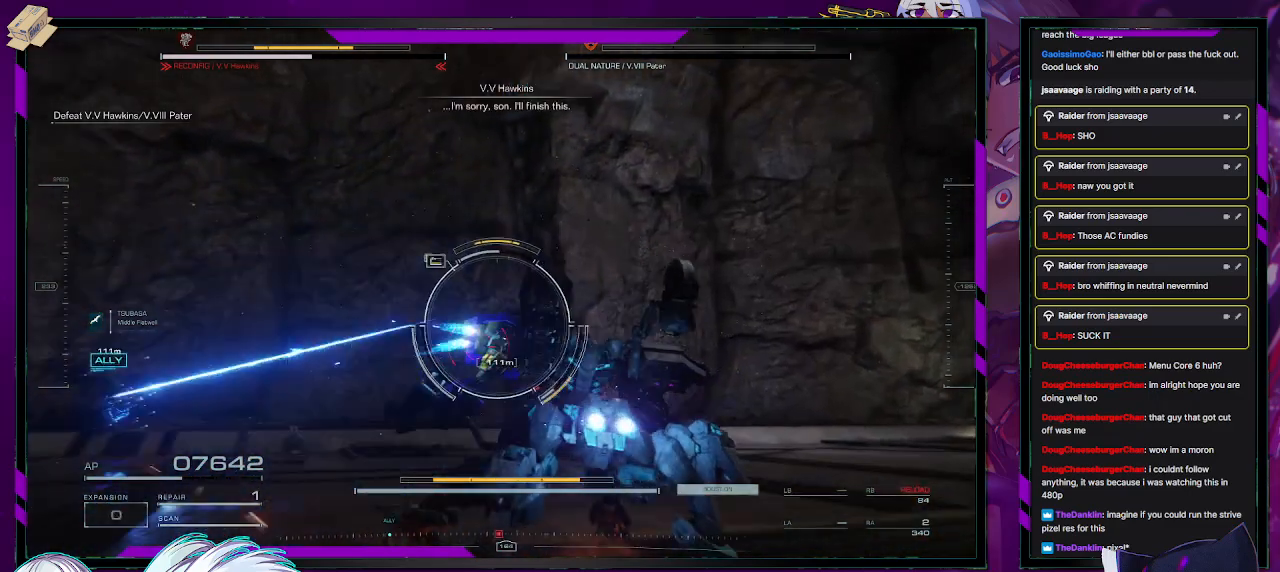
{"buttons": ["R2"], "left_stick": "up-right", "right_stick": "center", "events": [[100, "left_stick", "right"], [350, "left_stick", "up-right"]]}
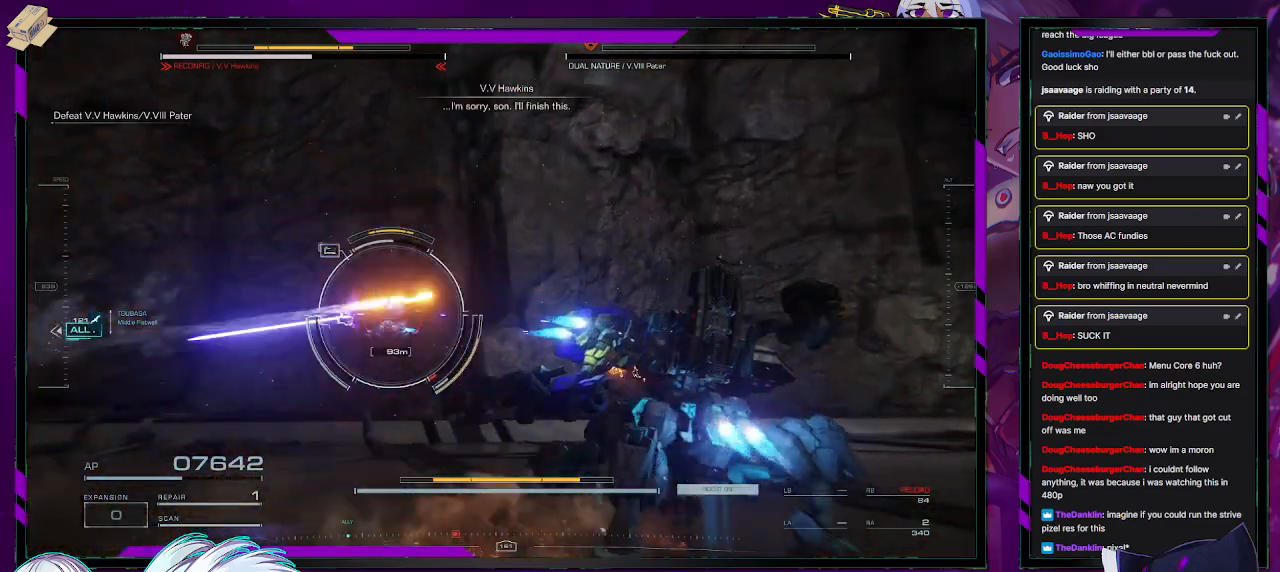
{"buttons": ["R2"], "left_stick": "up-left", "right_stick": "center", "events": [[150, "left_stick", "up-left"]]}
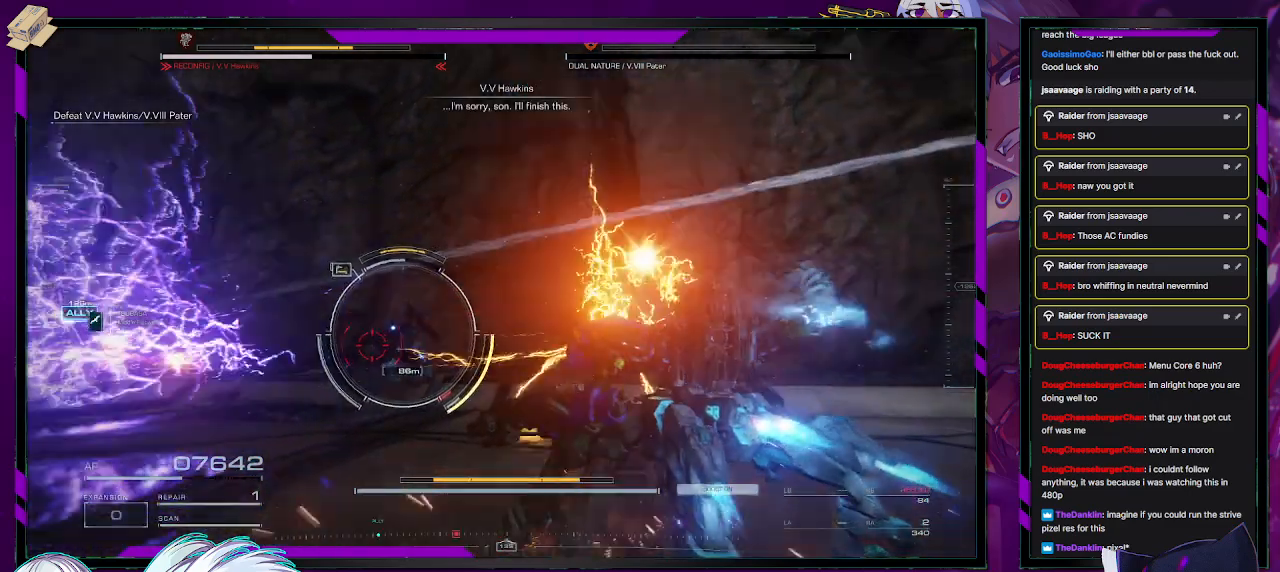
{"buttons": [], "left_stick": "up", "right_stick": "center", "events": [[117, "left_stick", "up"], [350, "R2", "up"]]}
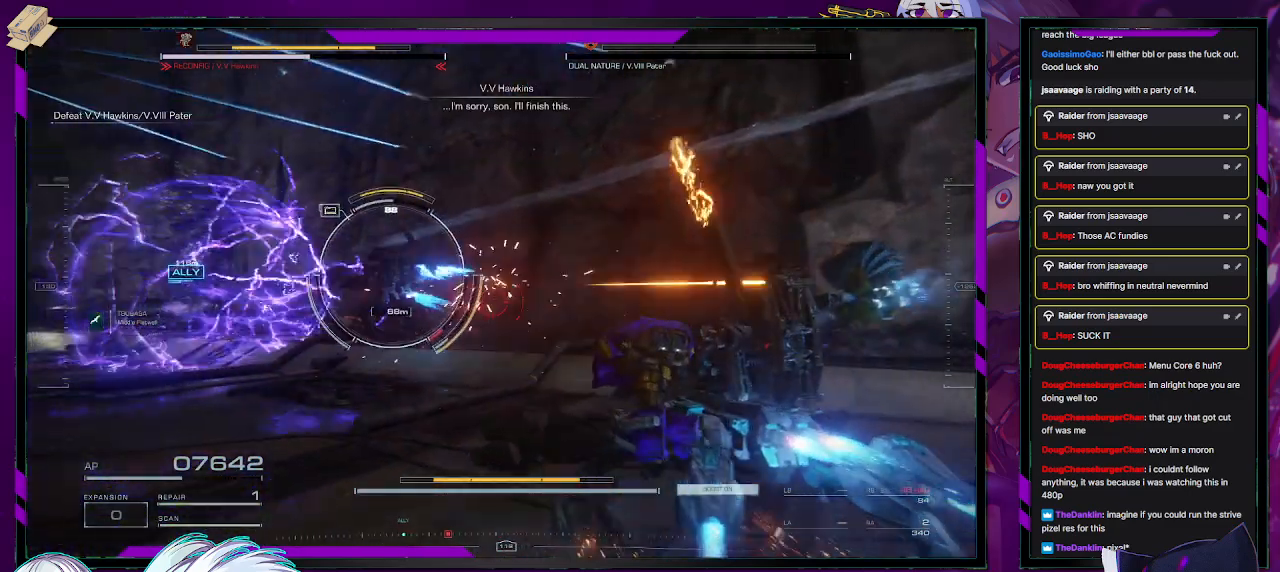
{"buttons": ["R2"], "left_stick": "left", "right_stick": "center", "events": [[150, "left_stick", "up-left"], [283, "R2", "down"], [500, "left_stick", "left"]]}
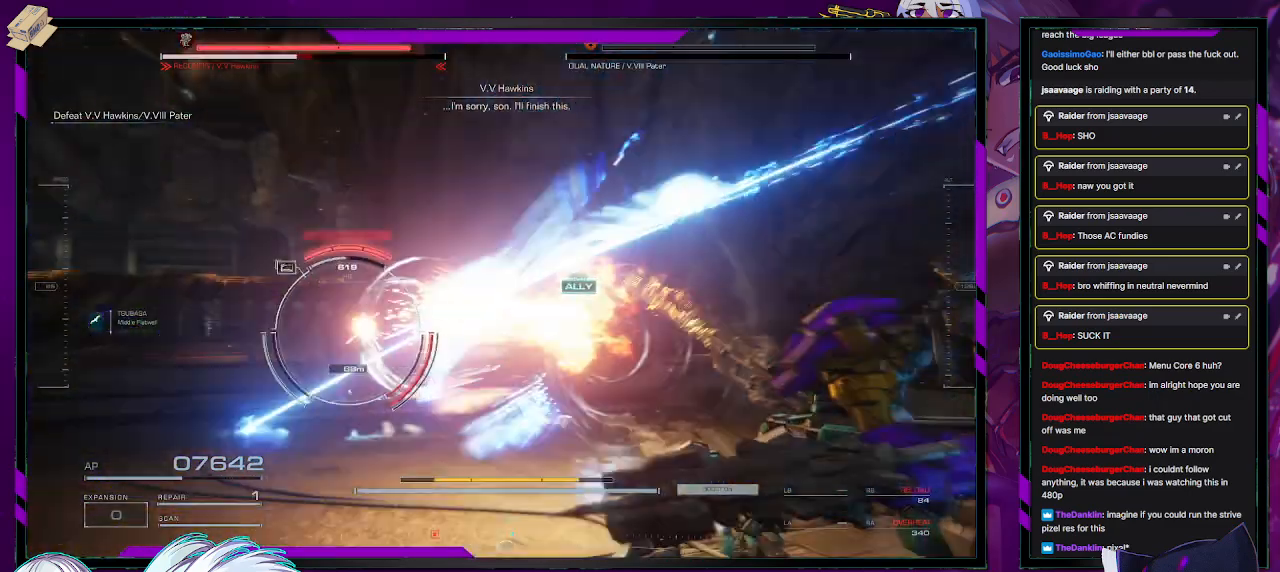
{"buttons": ["X", "R2"], "left_stick": "up", "right_stick": "center", "events": [[200, "left_stick", "up-left"], [367, "left_stick", "up"], [400, "X", "down"]]}
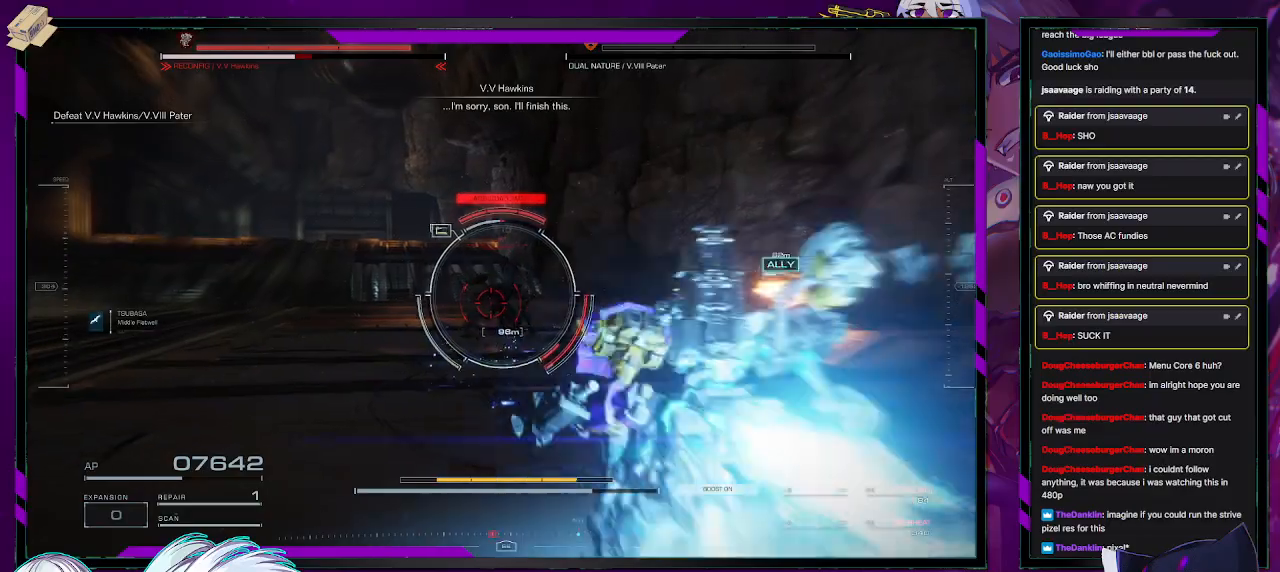
{"buttons": ["L2", "R2"], "left_stick": "up", "right_stick": "center", "events": [[17, "X", "up"], [433, "L2", "down"]]}
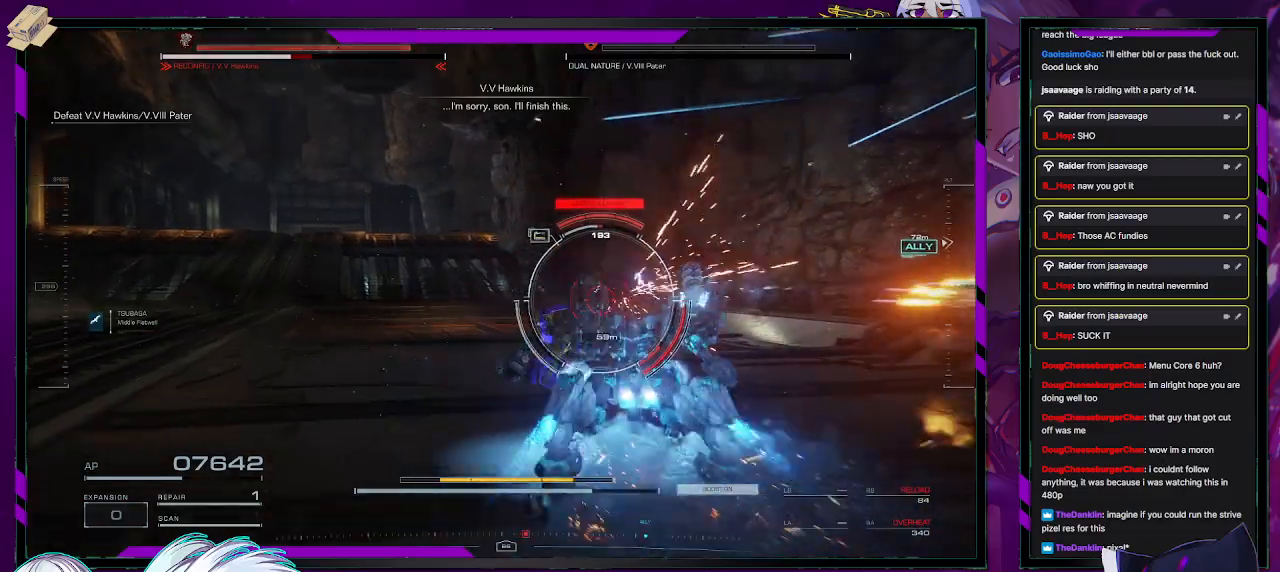
{"buttons": ["L2", "R2"], "left_stick": "up", "right_stick": "right", "events": [[33, "right_stick", "right"], [217, "right_stick", "center"], [333, "right_stick", "right"]]}
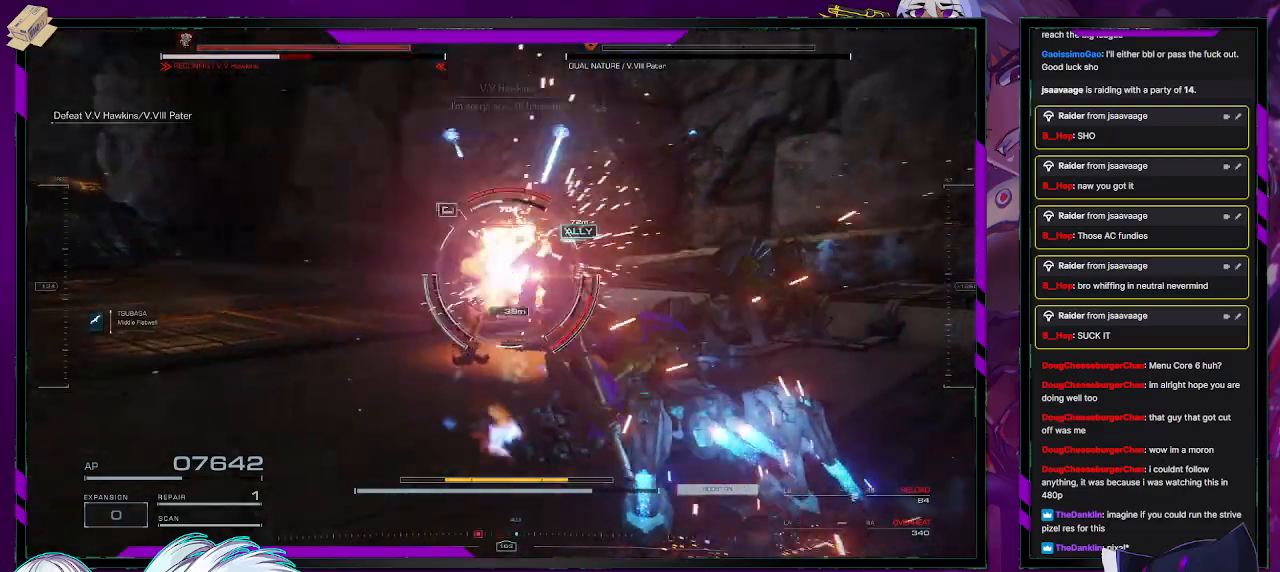
{"buttons": ["L2", "R2"], "left_stick": "up", "right_stick": "center", "events": [[133, "right_stick", "center"]]}
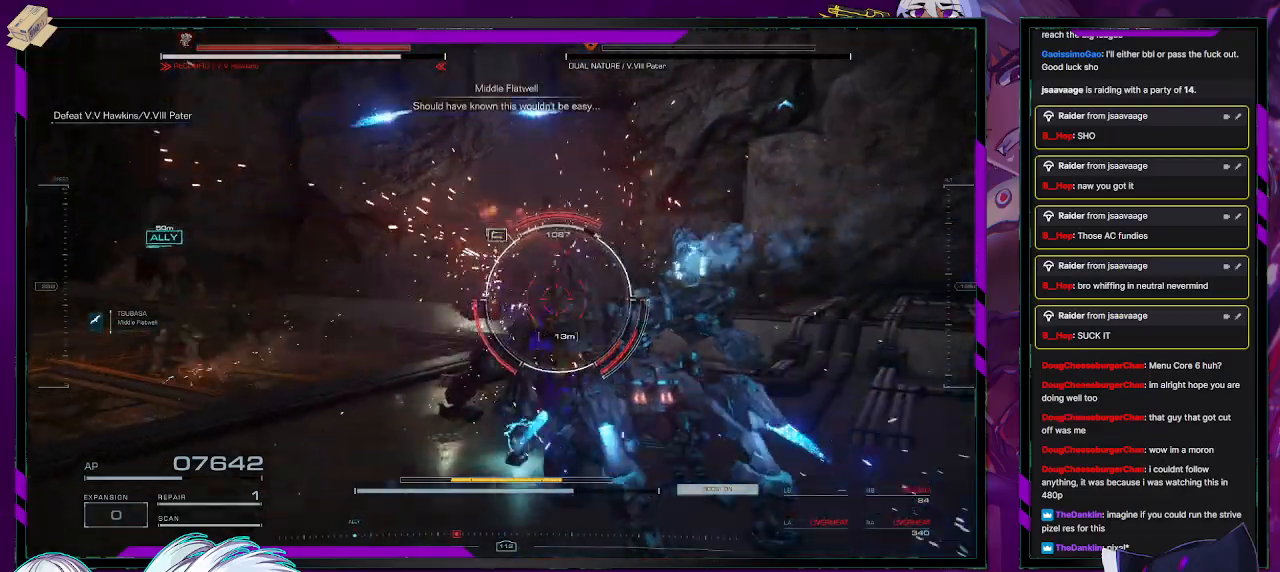
{"buttons": ["L2", "R2"], "left_stick": "up", "right_stick": "center", "events": []}
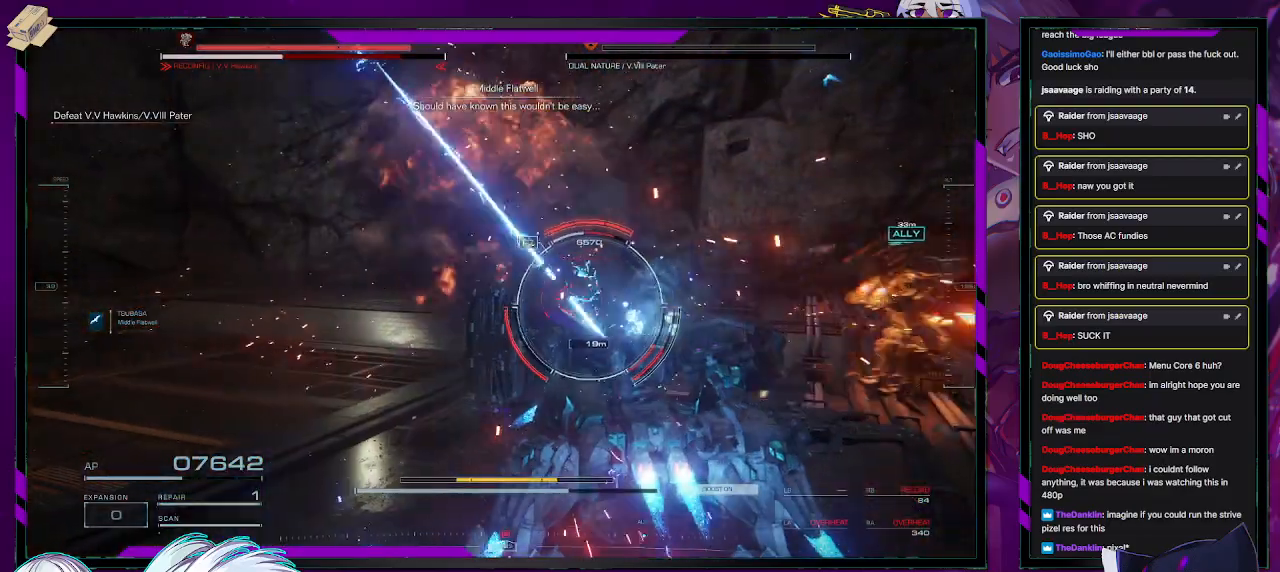
{"buttons": ["R2"], "left_stick": "down-left", "right_stick": "center", "events": [[217, "L2", "up"], [267, "left_stick", "left"], [350, "left_stick", "down-left"]]}
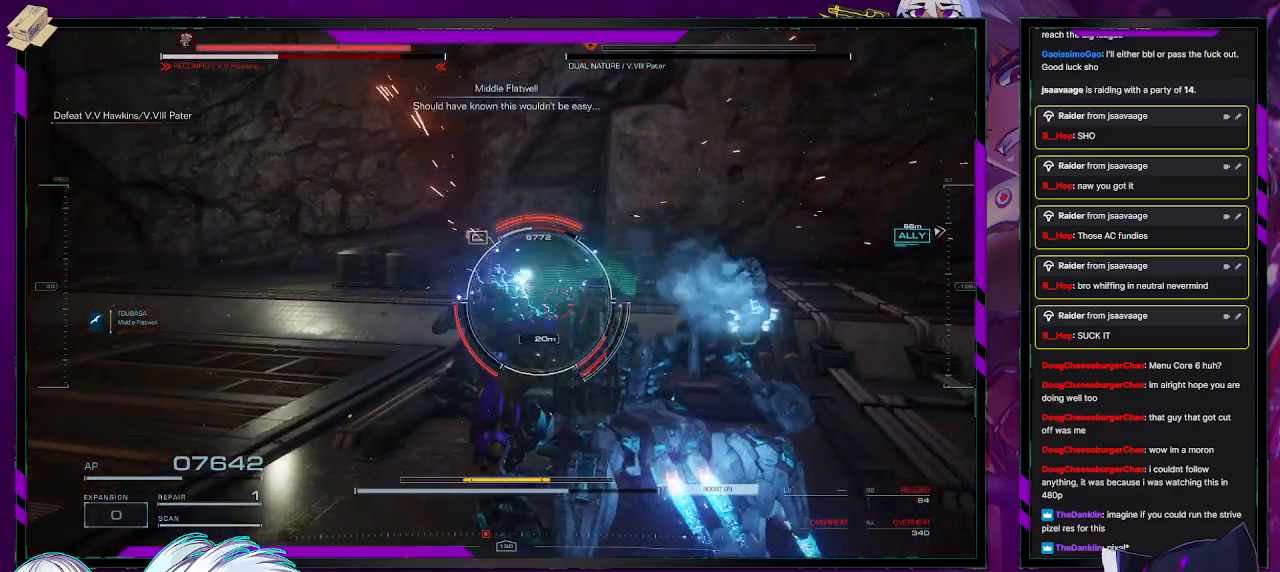
{"buttons": ["R2"], "left_stick": "down-left", "right_stick": "center", "events": []}
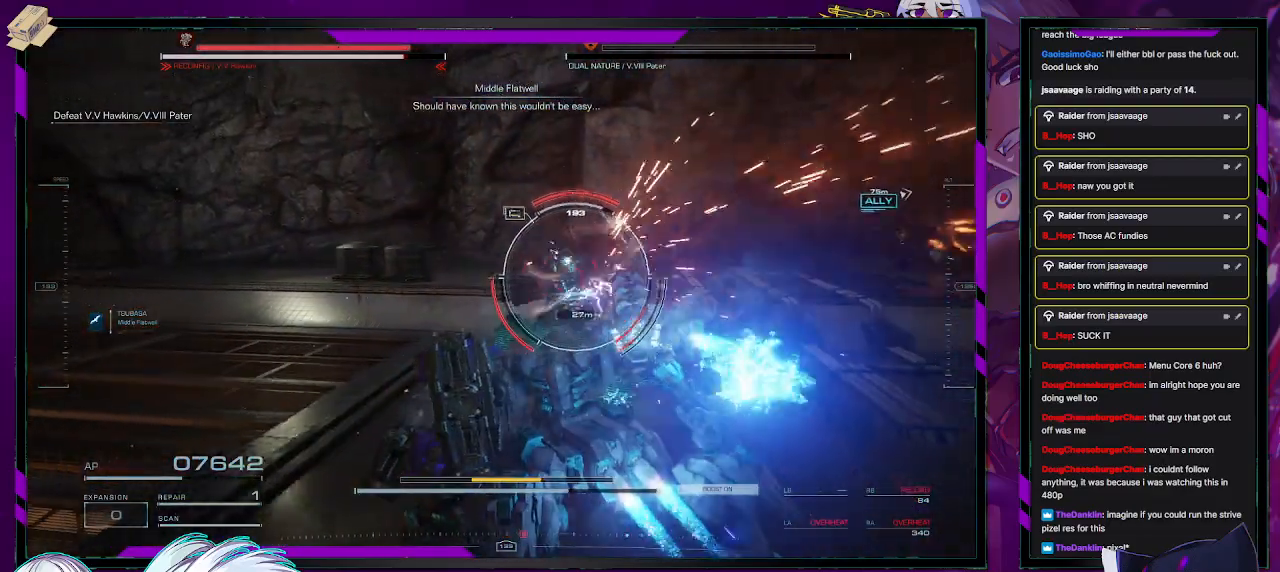
{"buttons": ["R2"], "left_stick": "down", "right_stick": "center", "events": [[417, "left_stick", "down"]]}
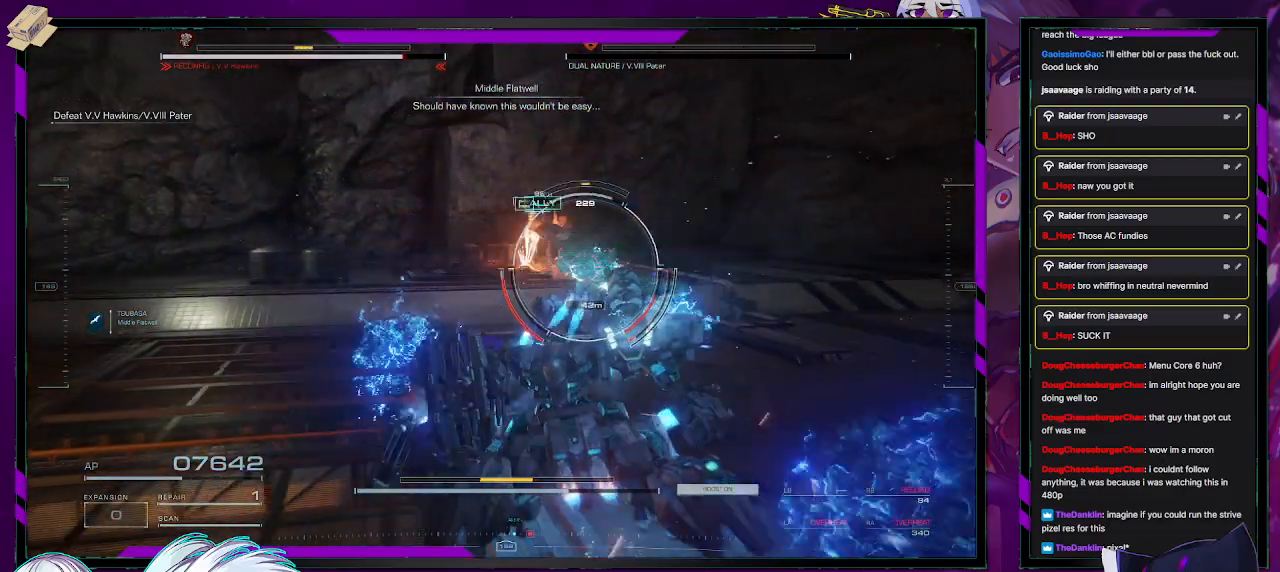
{"buttons": ["R2"], "left_stick": "down-right", "right_stick": "center", "events": [[83, "left_stick", "down-right"]]}
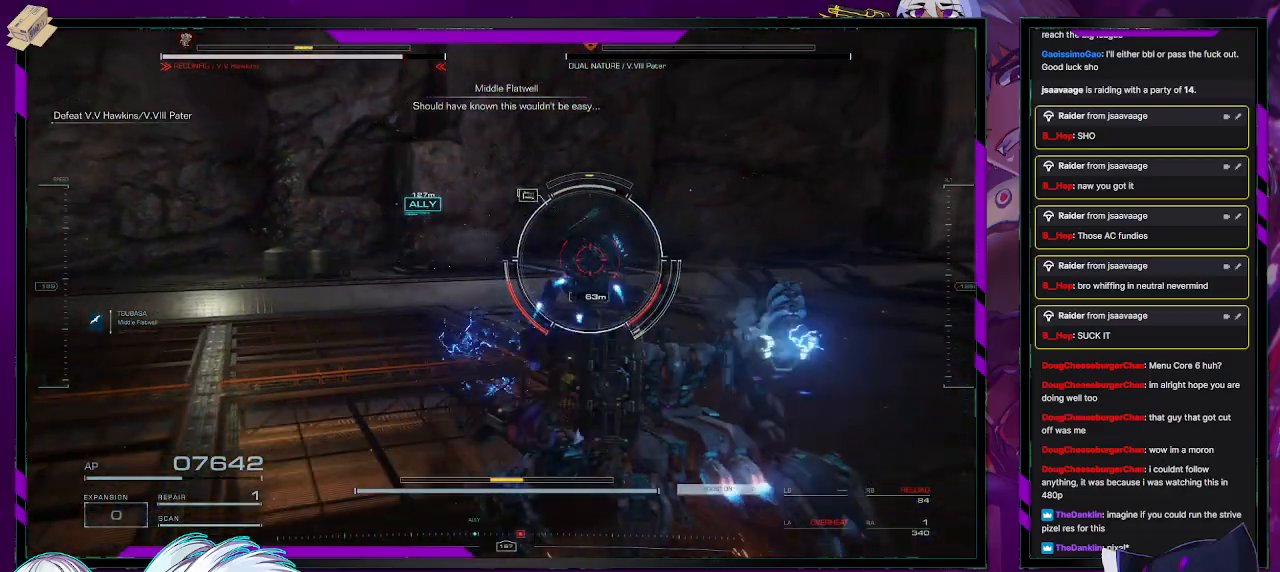
{"buttons": ["R2"], "left_stick": "down-right", "right_stick": "center", "events": []}
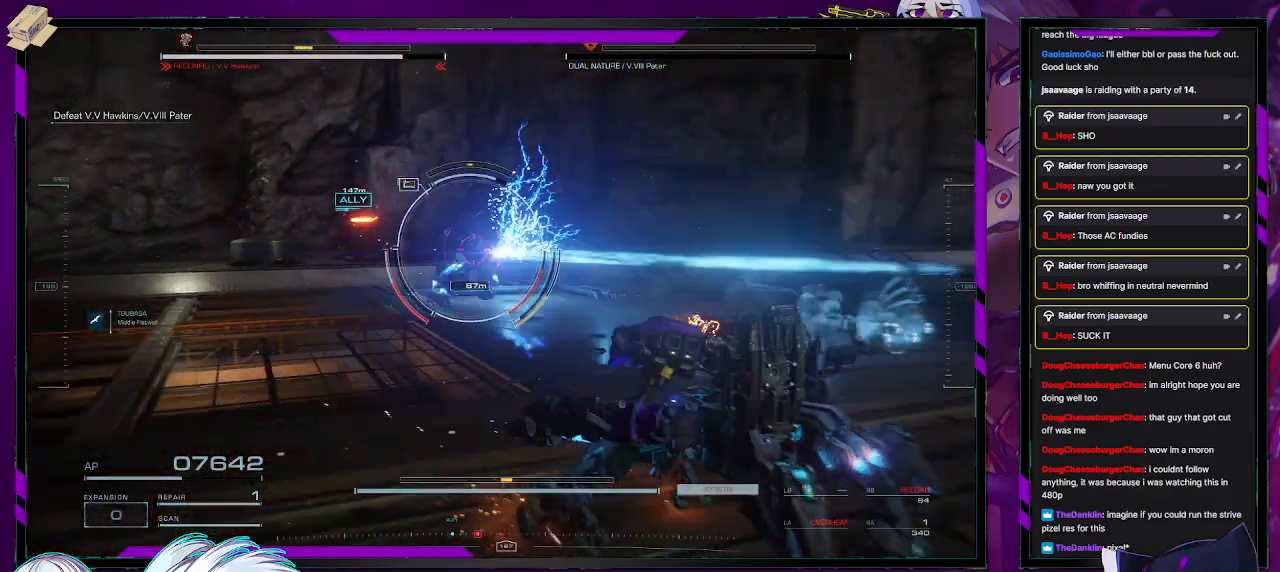
{"buttons": ["L1", "R2"], "left_stick": "right", "right_stick": "center", "events": [[133, "left_stick", "right"], [333, "L1", "down"]]}